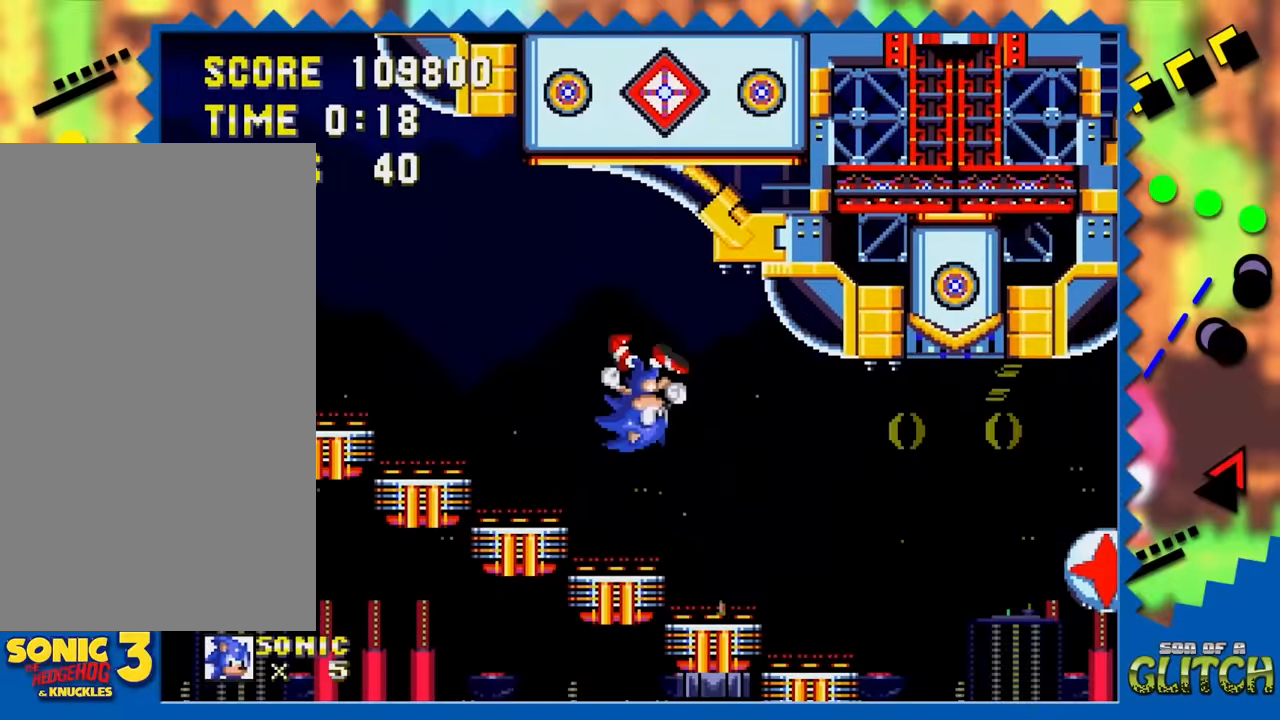
Gameplay with a controller; each line is a JSON object with the inputs held at the frame after it. "events" lists button and stick changes between this image and that frame as [ms after this image, input, new state], when the widget could be followed in between. Not read: L3 R3.
{"buttons": [], "events": [[84, "DPAD_RIGHT", "up"]]}
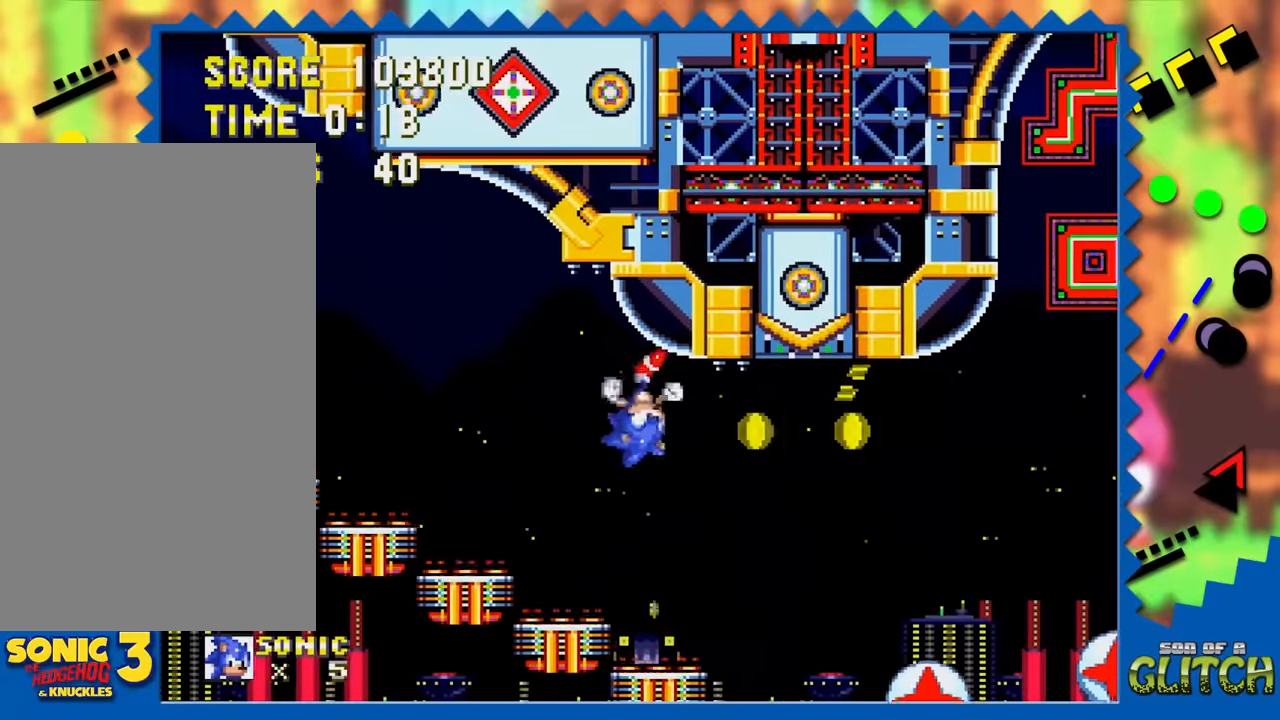
{"buttons": [], "events": []}
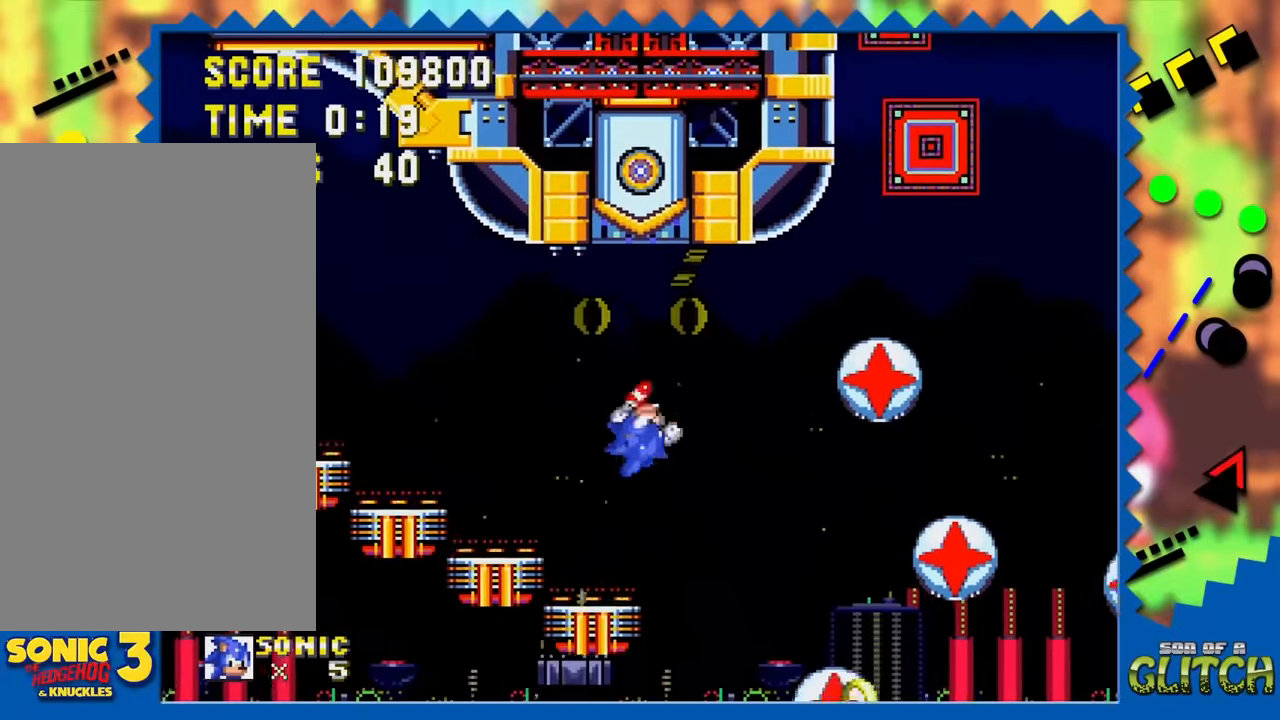
{"buttons": [], "events": []}
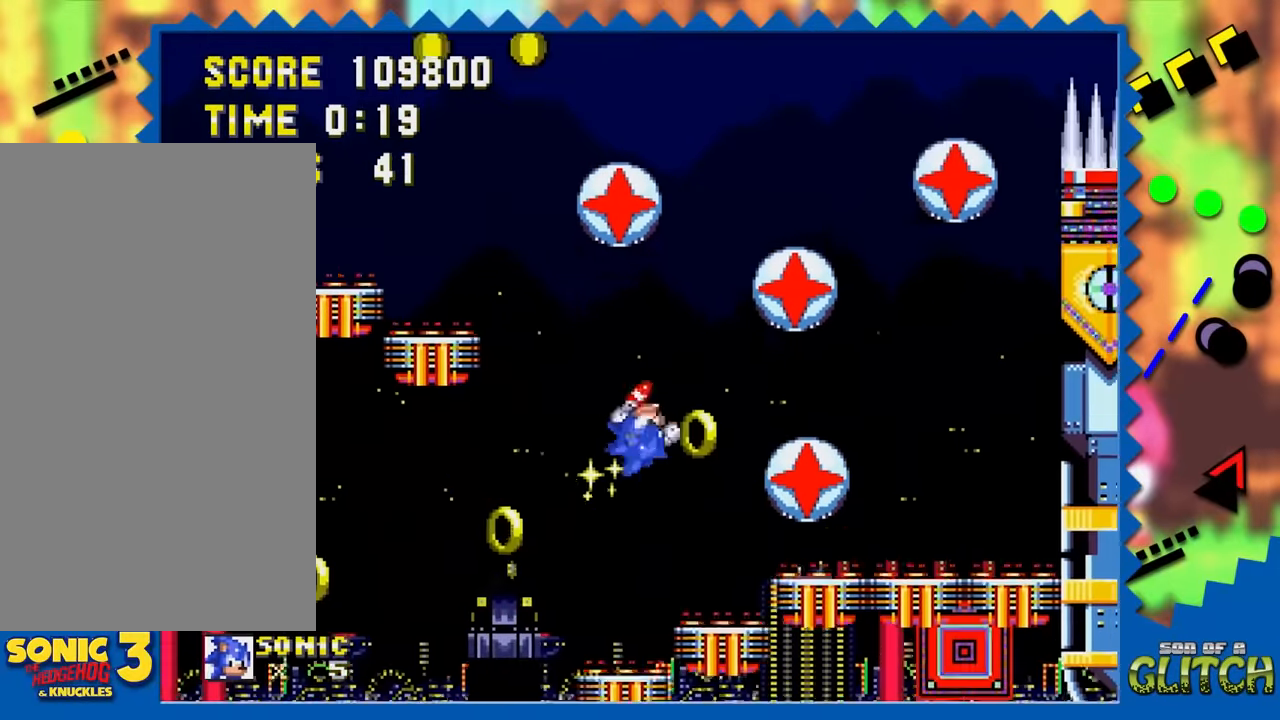
{"buttons": [], "events": []}
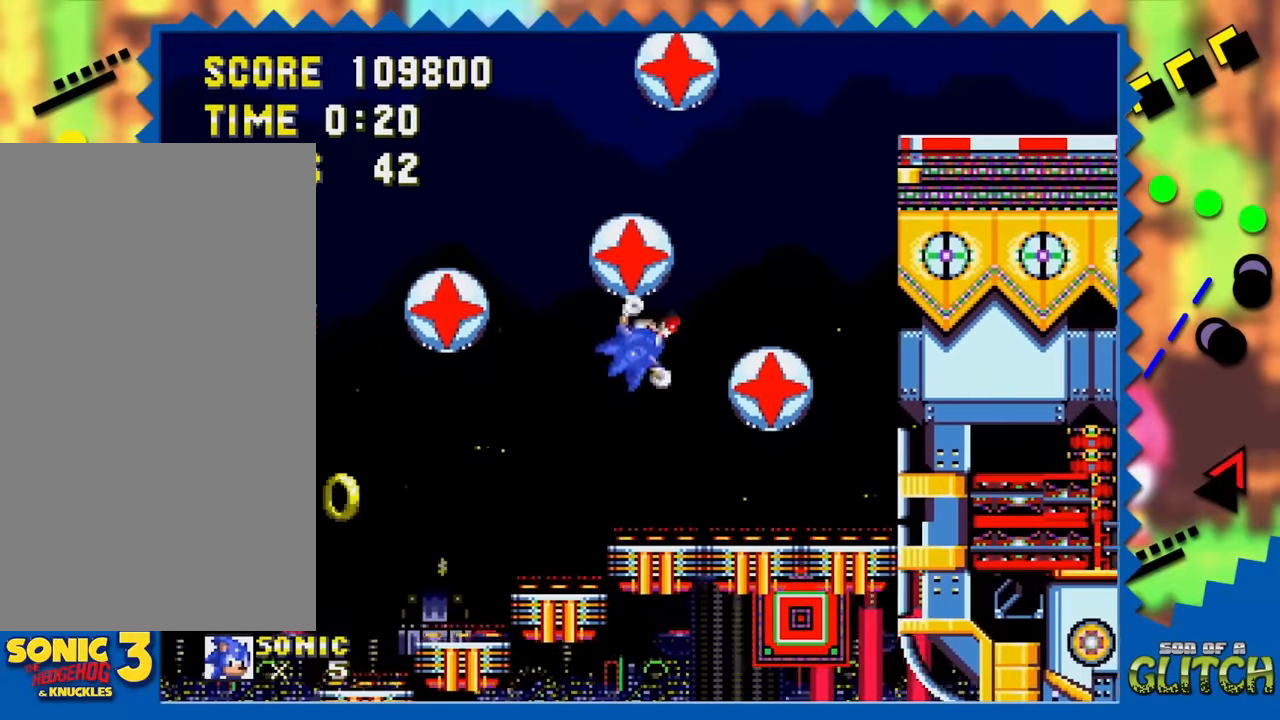
{"buttons": ["DPAD_LEFT"], "events": [[434, "DPAD_LEFT", "down"]]}
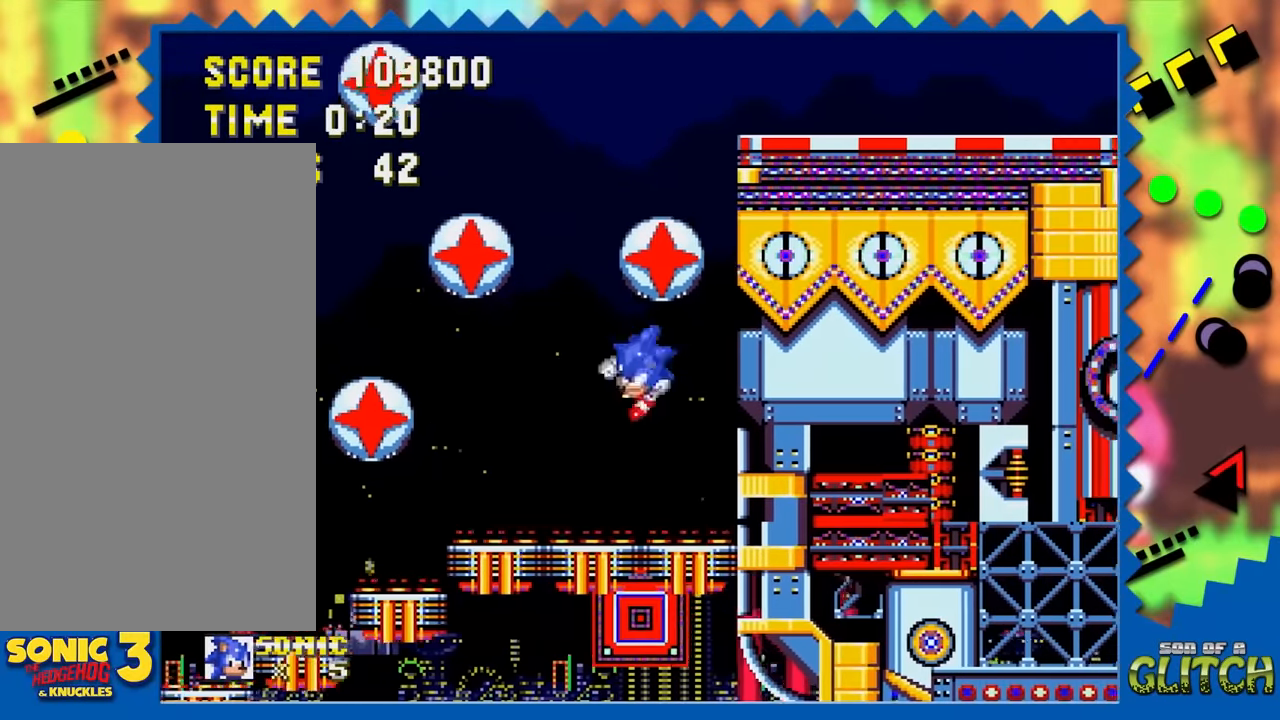
{"buttons": [], "events": [[317, "DPAD_LEFT", "up"]]}
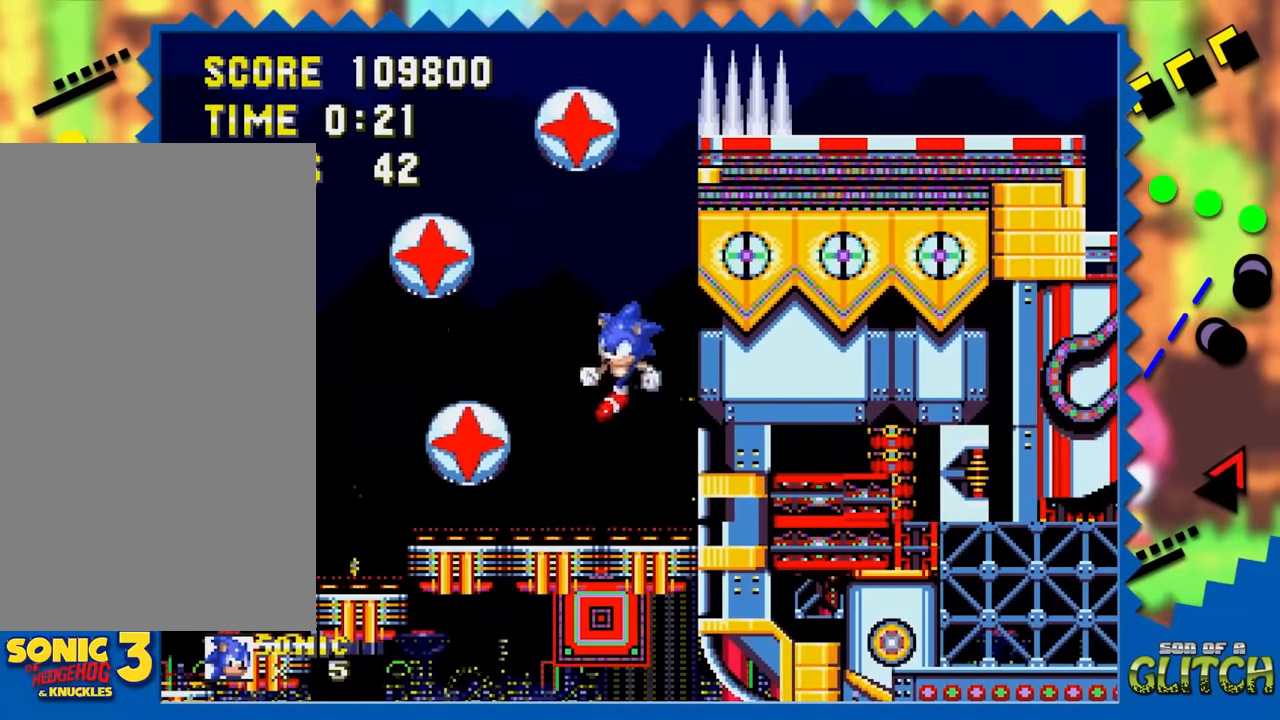
{"buttons": [], "events": []}
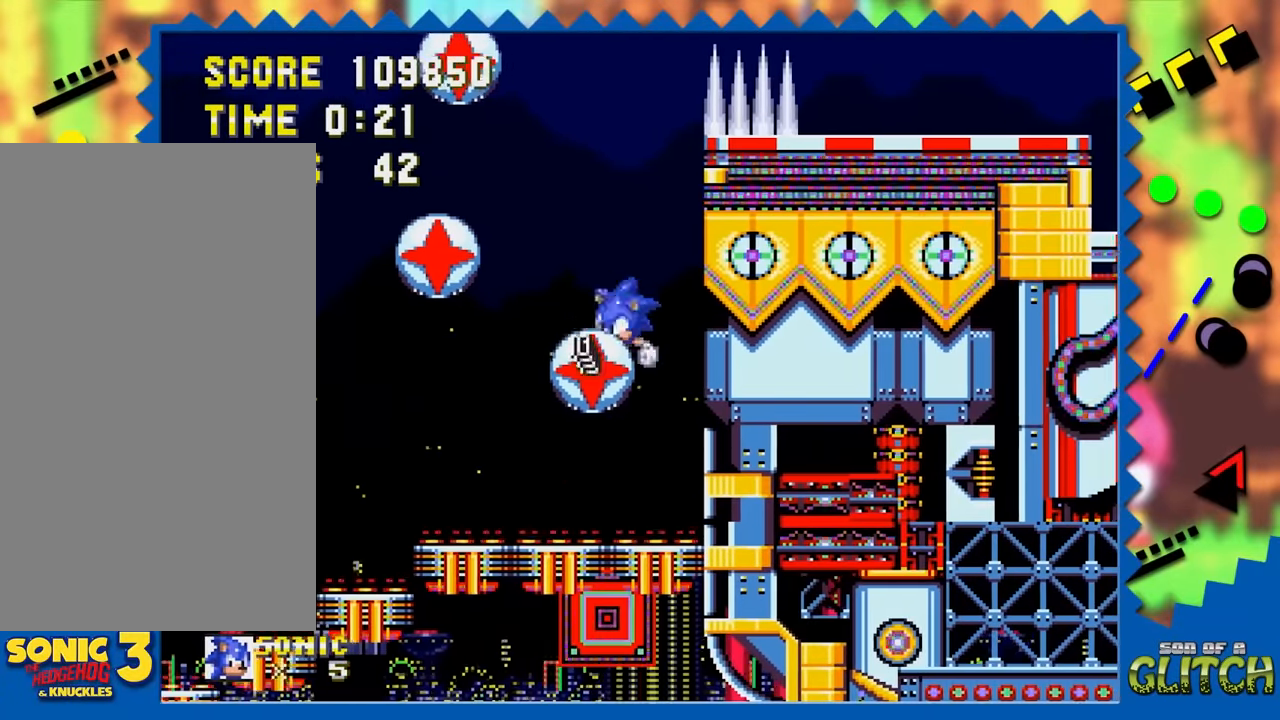
{"buttons": ["DPAD_RIGHT"], "events": [[417, "DPAD_RIGHT", "down"]]}
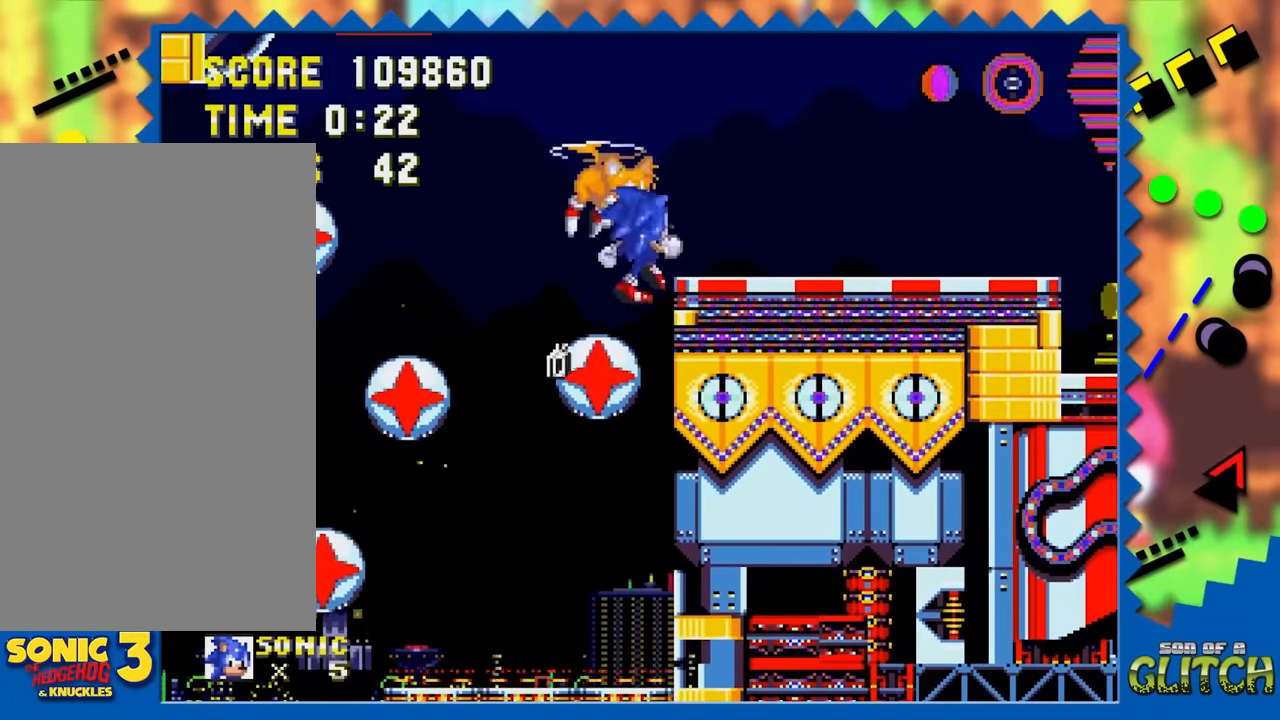
{"buttons": ["DPAD_RIGHT"], "events": []}
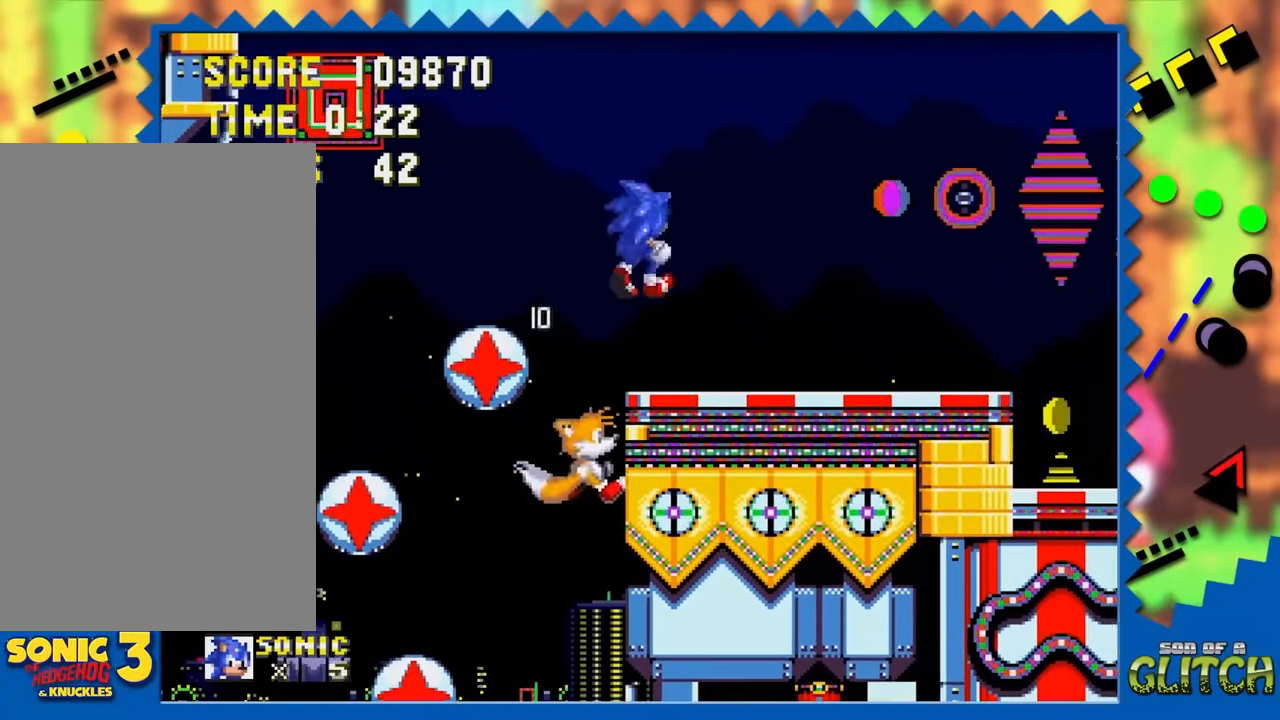
{"buttons": ["DPAD_DOWN"], "events": [[450, "DPAD_DOWN", "down"], [450, "DPAD_RIGHT", "up"]]}
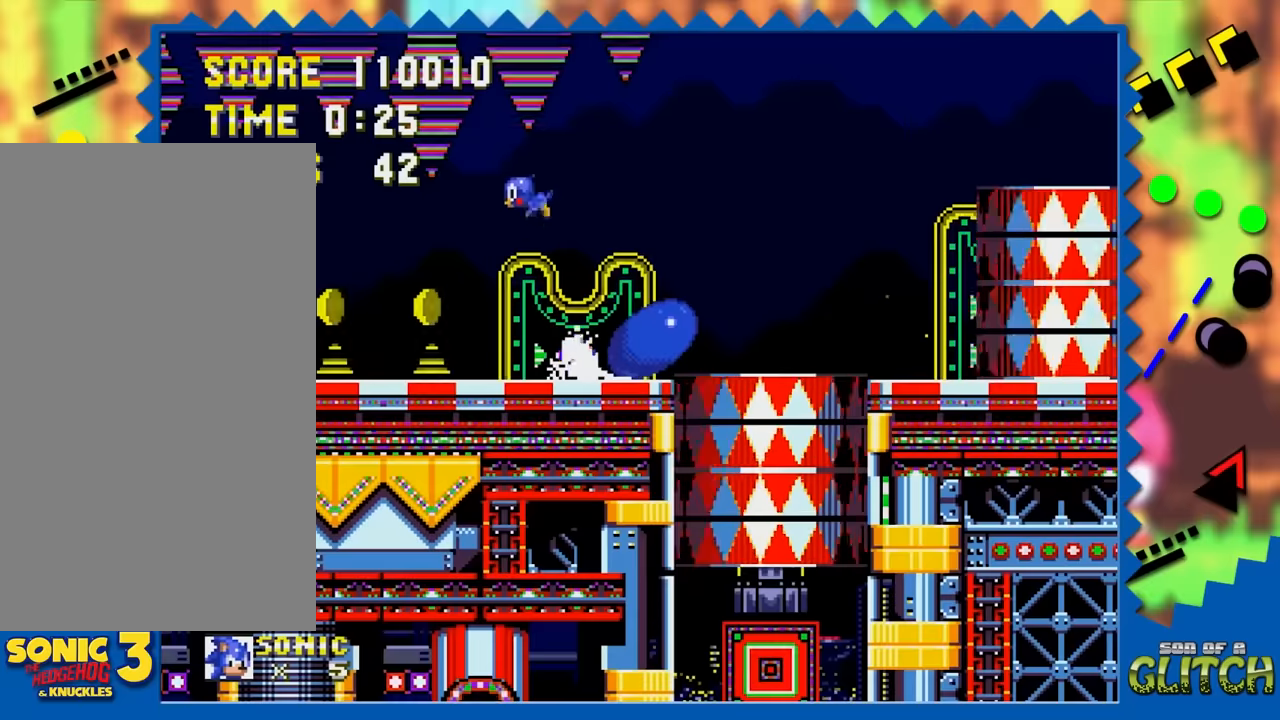
{"buttons": ["DPAD_DOWN"], "events": []}
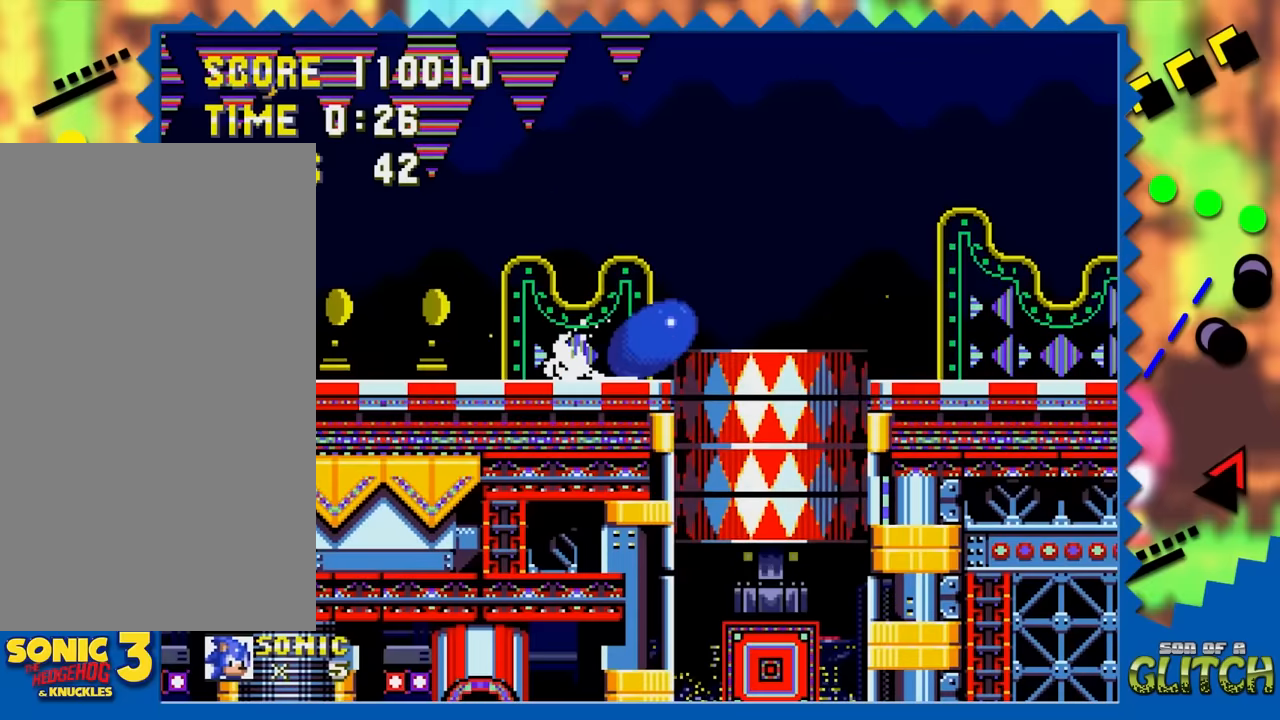
{"buttons": ["DPAD_DOWN"], "events": []}
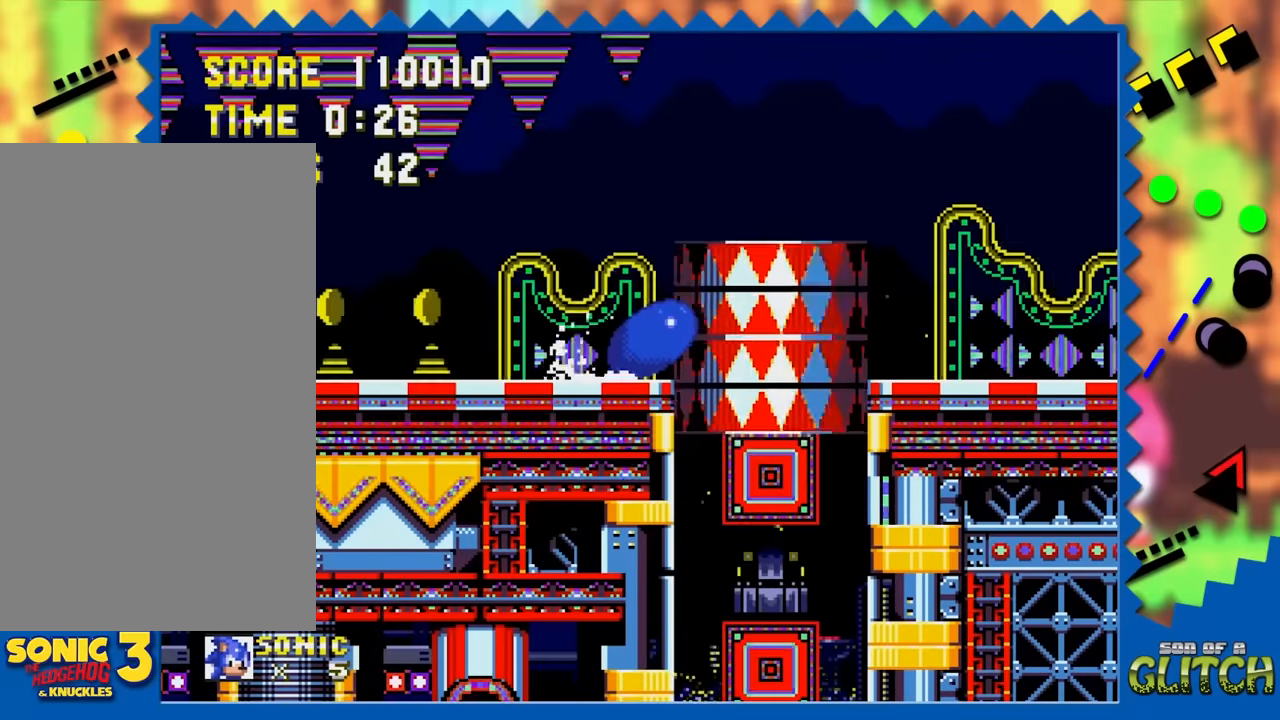
{"buttons": ["DPAD_DOWN"], "events": []}
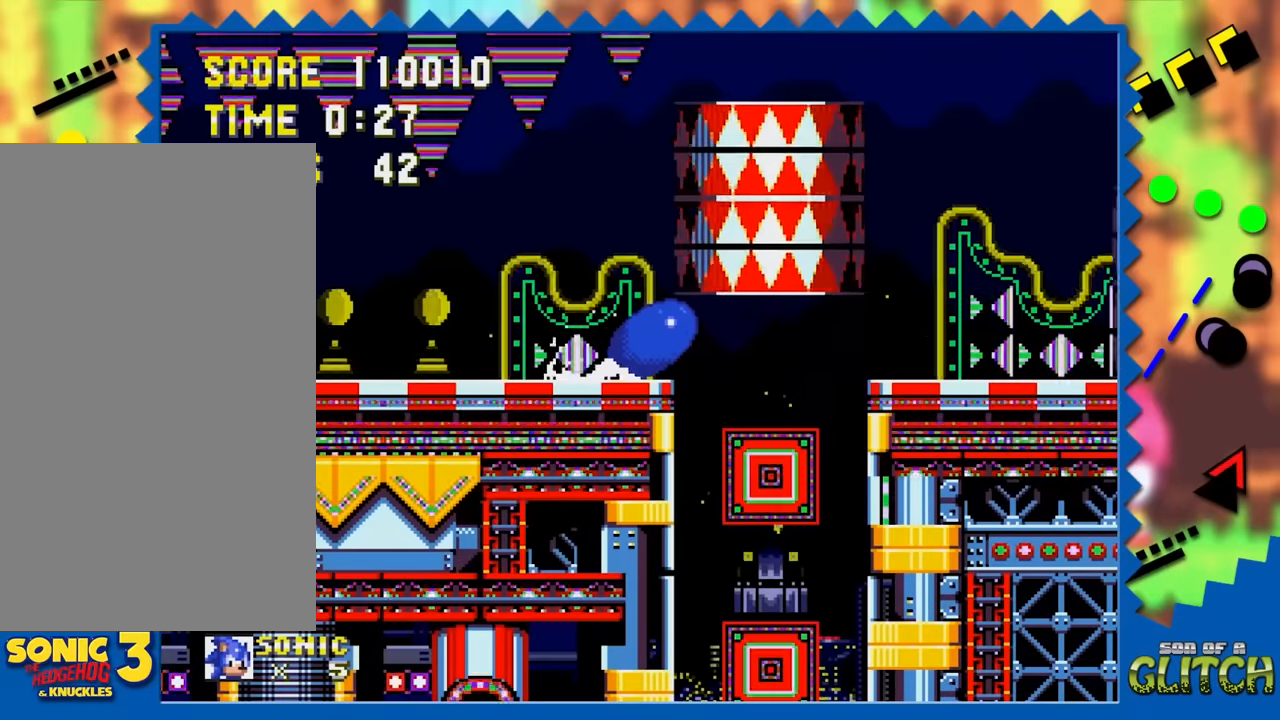
{"buttons": [], "events": [[167, "DPAD_DOWN", "up"]]}
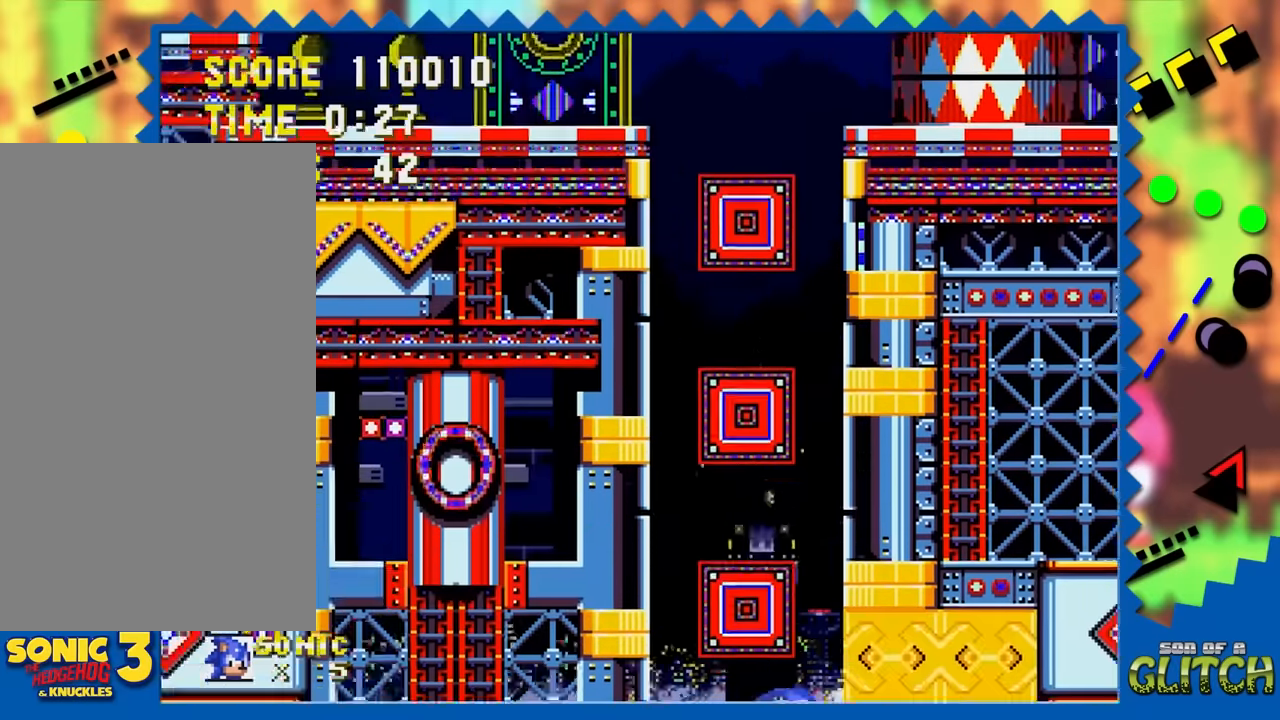
{"buttons": ["DPAD_DOWN"], "events": [[300, "DPAD_DOWN", "down"]]}
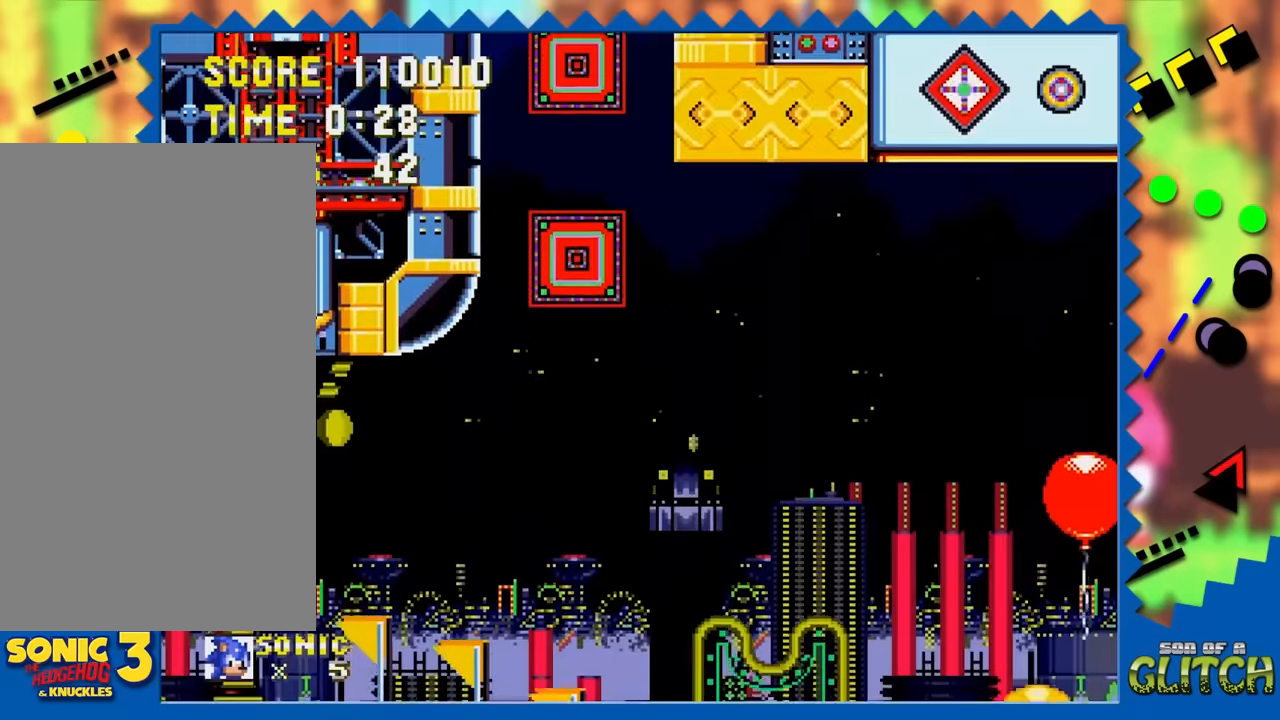
{"buttons": ["DPAD_LEFT"], "events": [[217, "DPAD_DOWN", "up"], [284, "DPAD_LEFT", "down"]]}
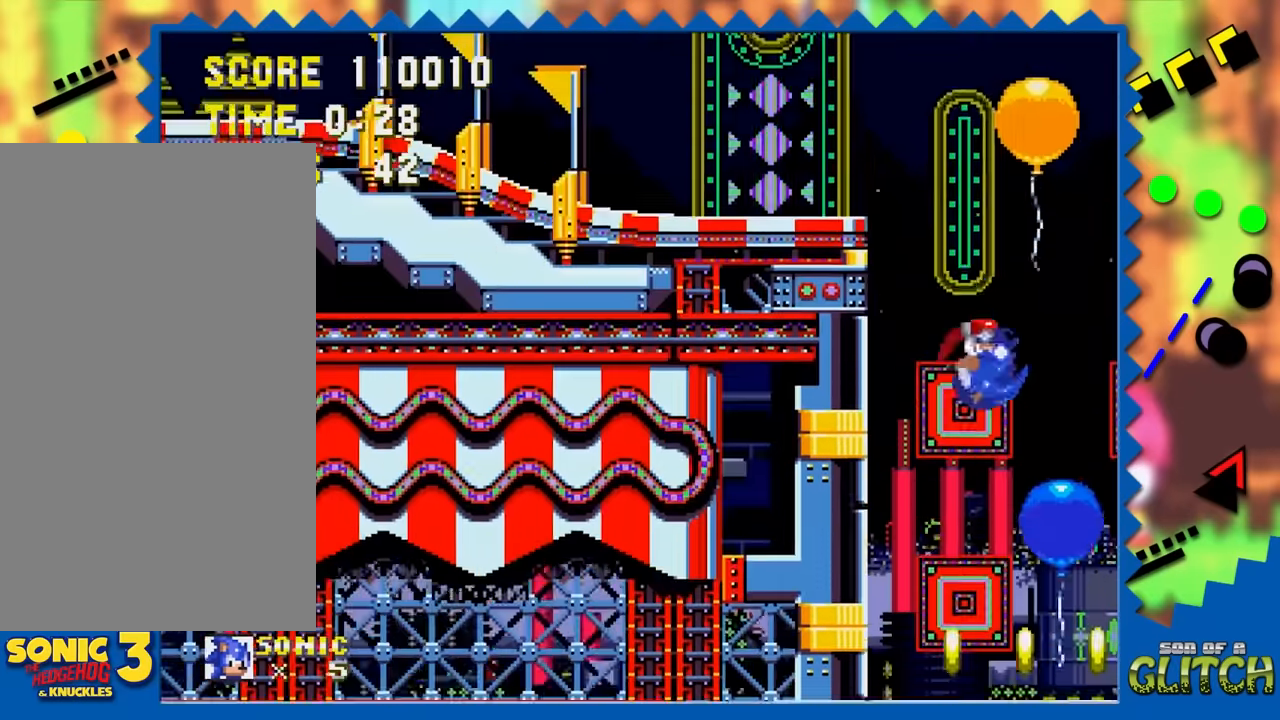
{"buttons": ["DPAD_LEFT"], "events": []}
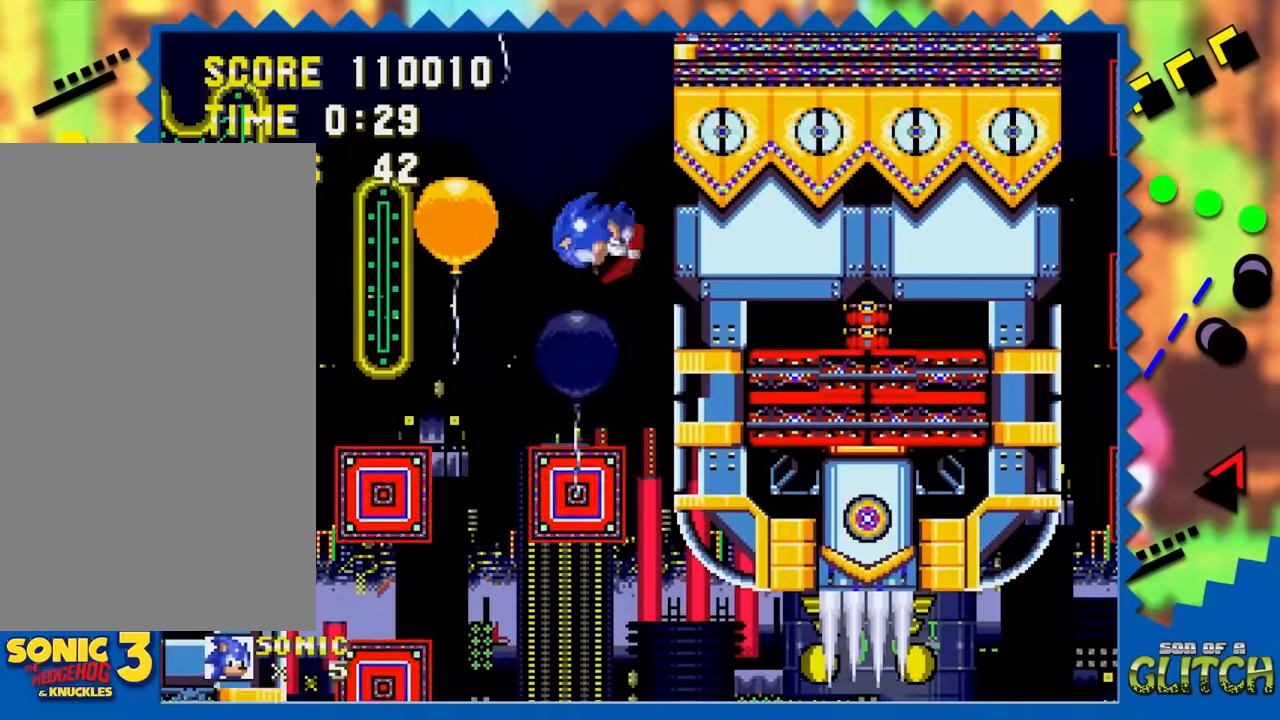
{"buttons": ["DPAD_RIGHT"], "events": [[150, "DPAD_LEFT", "up"], [184, "DPAD_RIGHT", "down"]]}
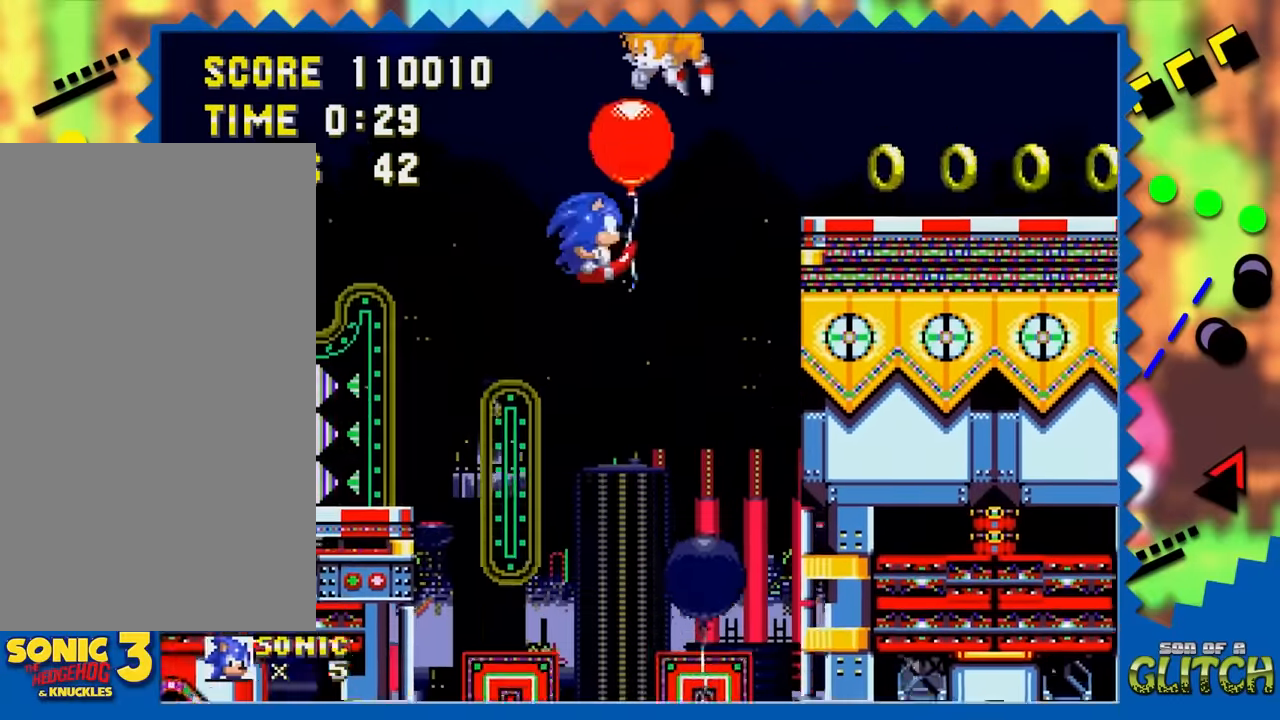
{"buttons": [], "events": [[450, "DPAD_RIGHT", "up"]]}
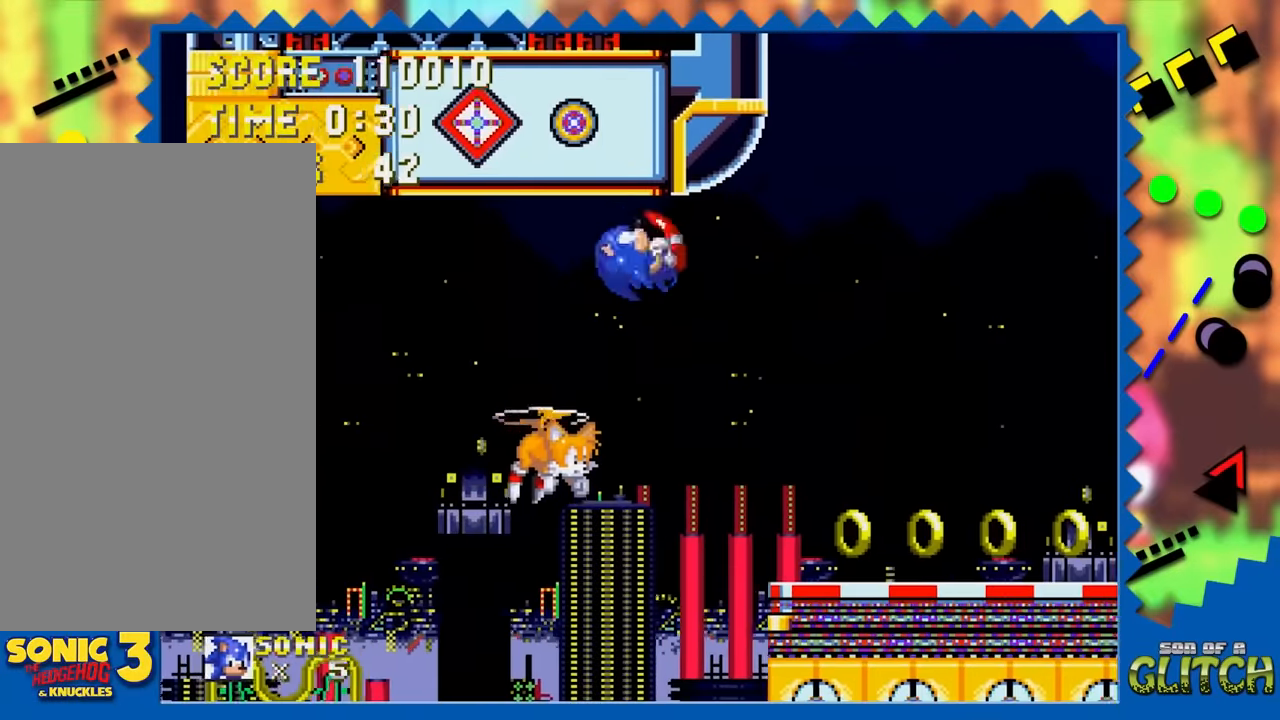
{"buttons": [], "events": []}
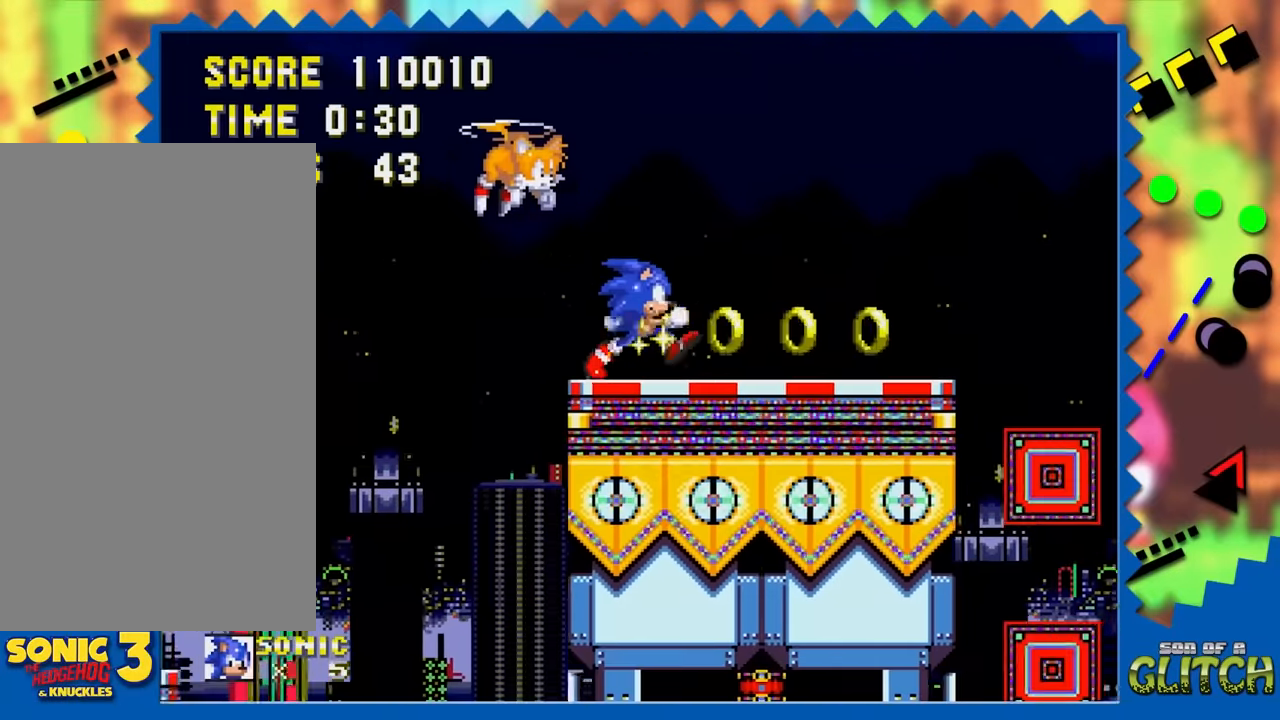
{"buttons": ["DPAD_DOWN"], "events": [[300, "DPAD_DOWN", "down"]]}
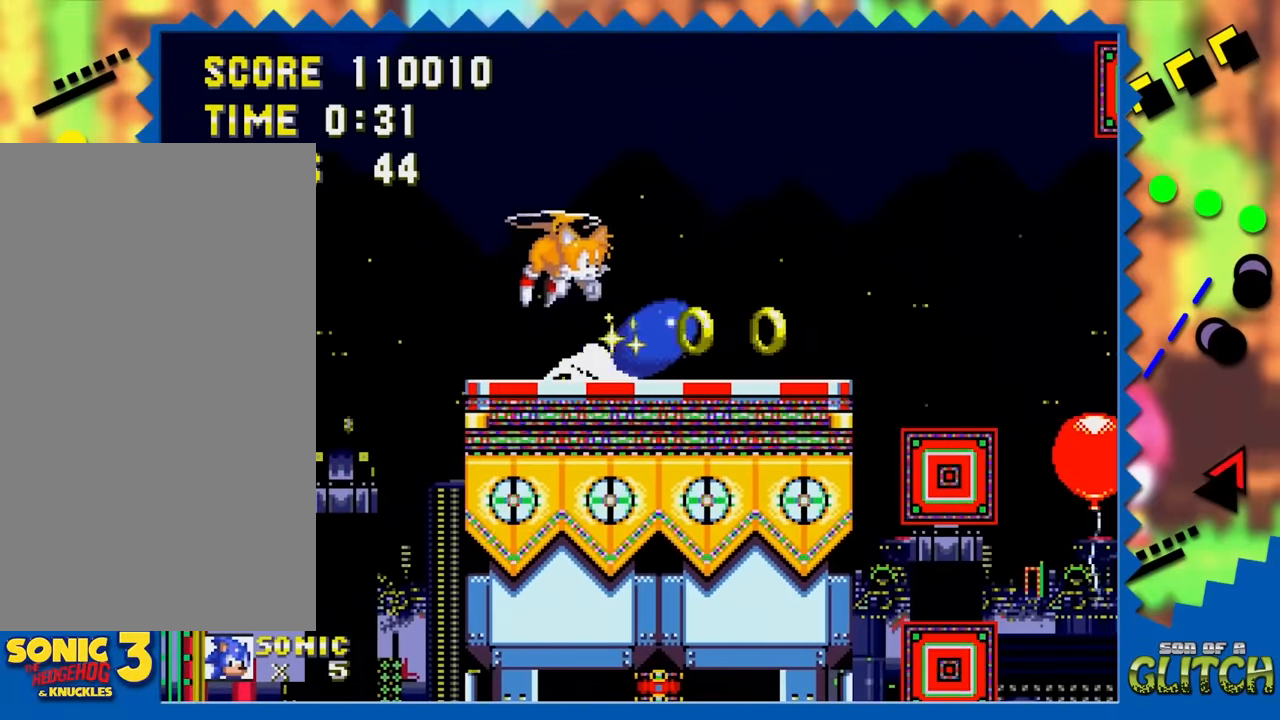
{"buttons": ["DPAD_LEFT"], "events": [[100, "DPAD_DOWN", "up"], [484, "DPAD_LEFT", "down"]]}
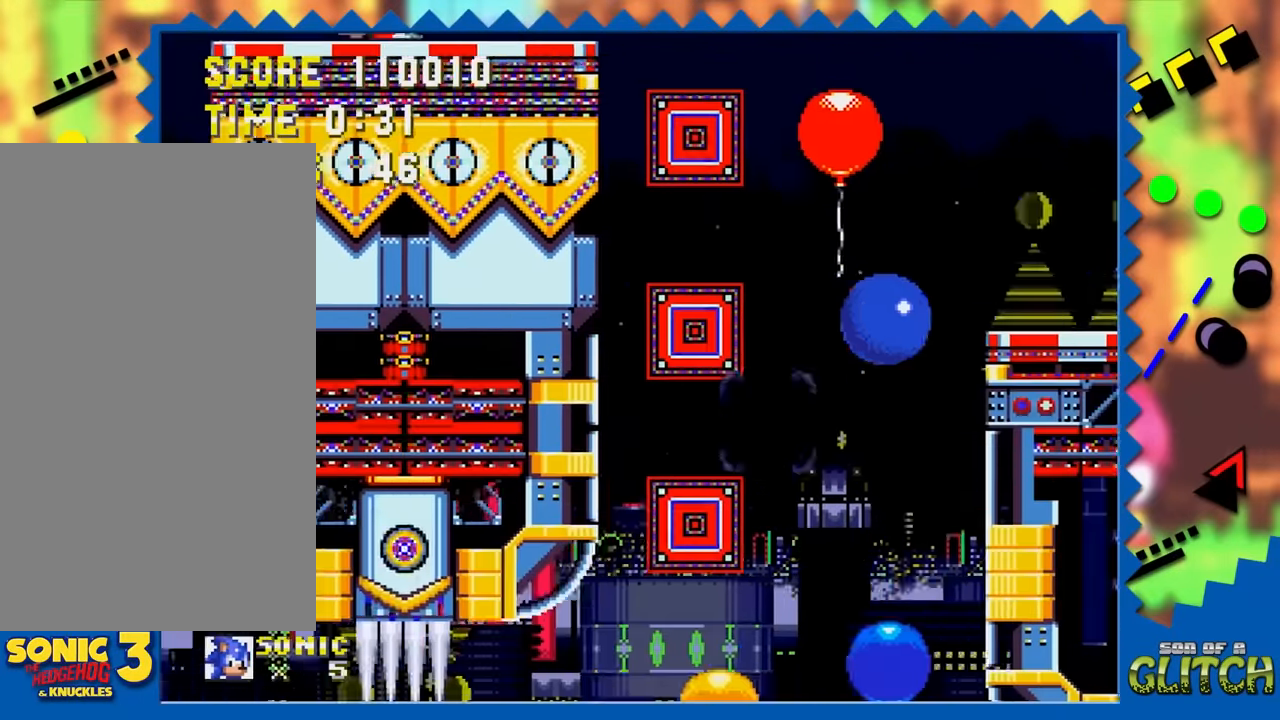
{"buttons": [], "events": [[450, "DPAD_LEFT", "up"]]}
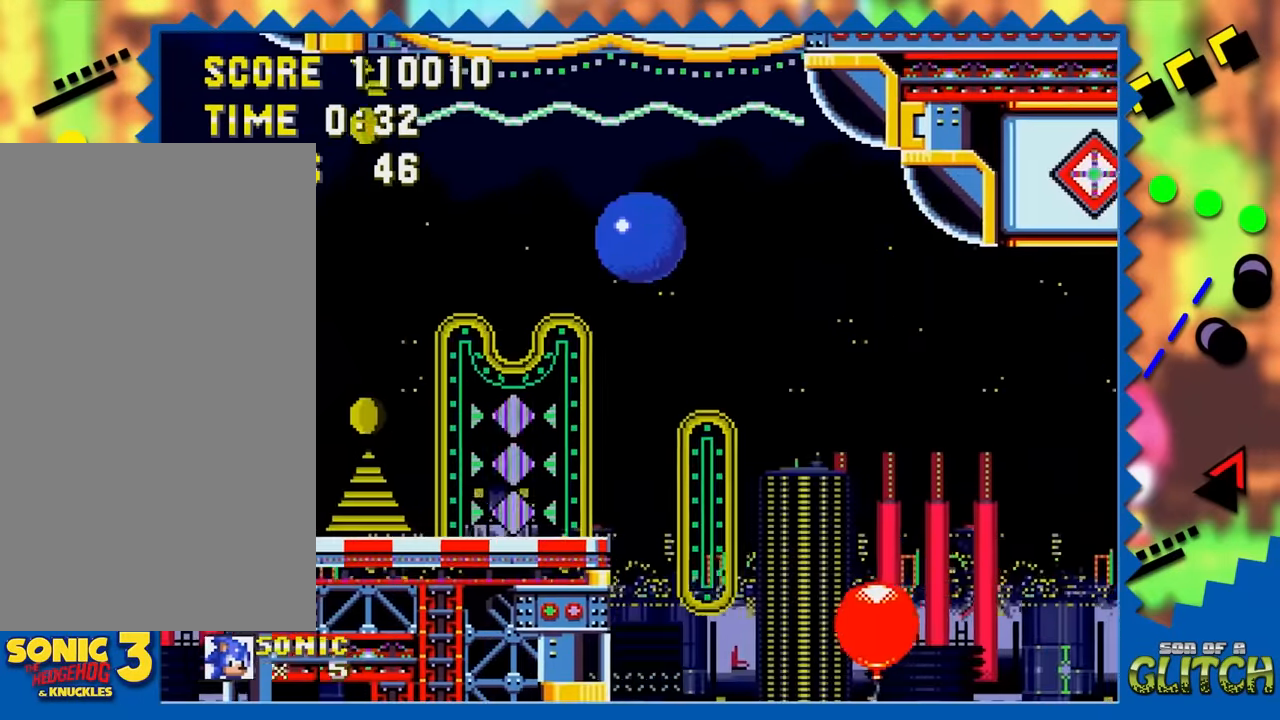
{"buttons": ["DPAD_RIGHT"], "events": [[450, "DPAD_RIGHT", "down"]]}
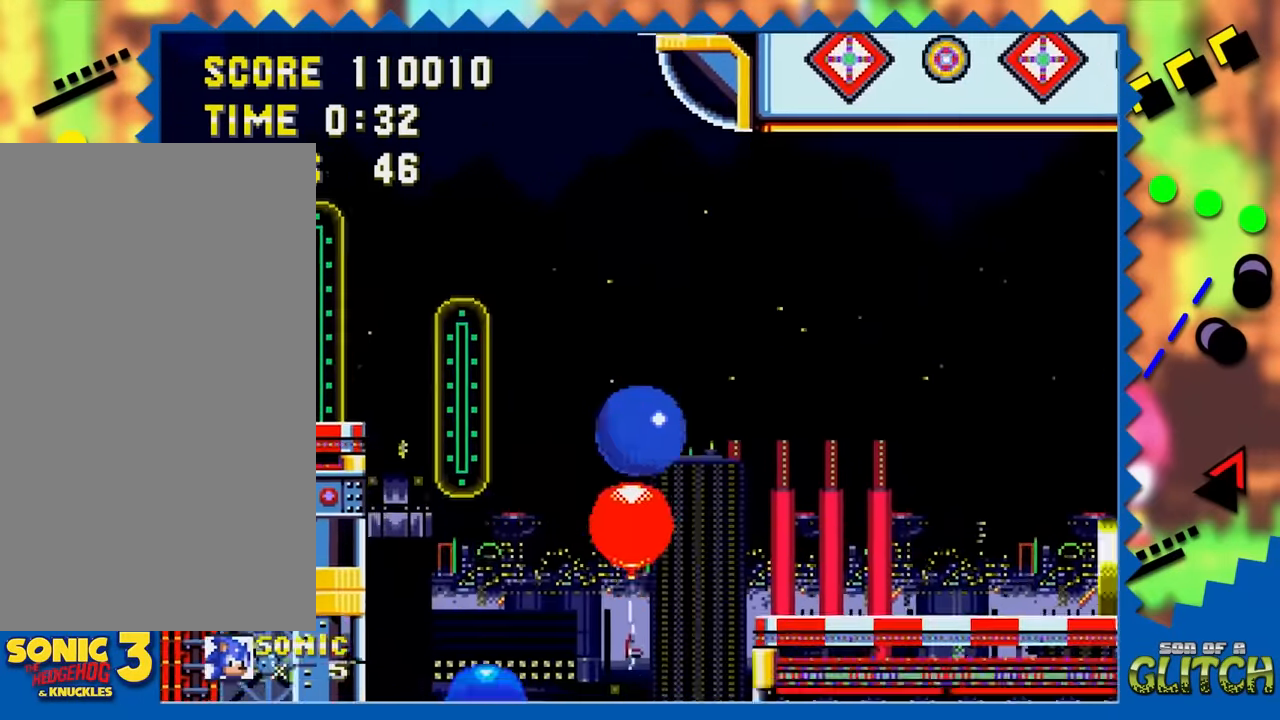
{"buttons": ["DPAD_RIGHT"], "events": []}
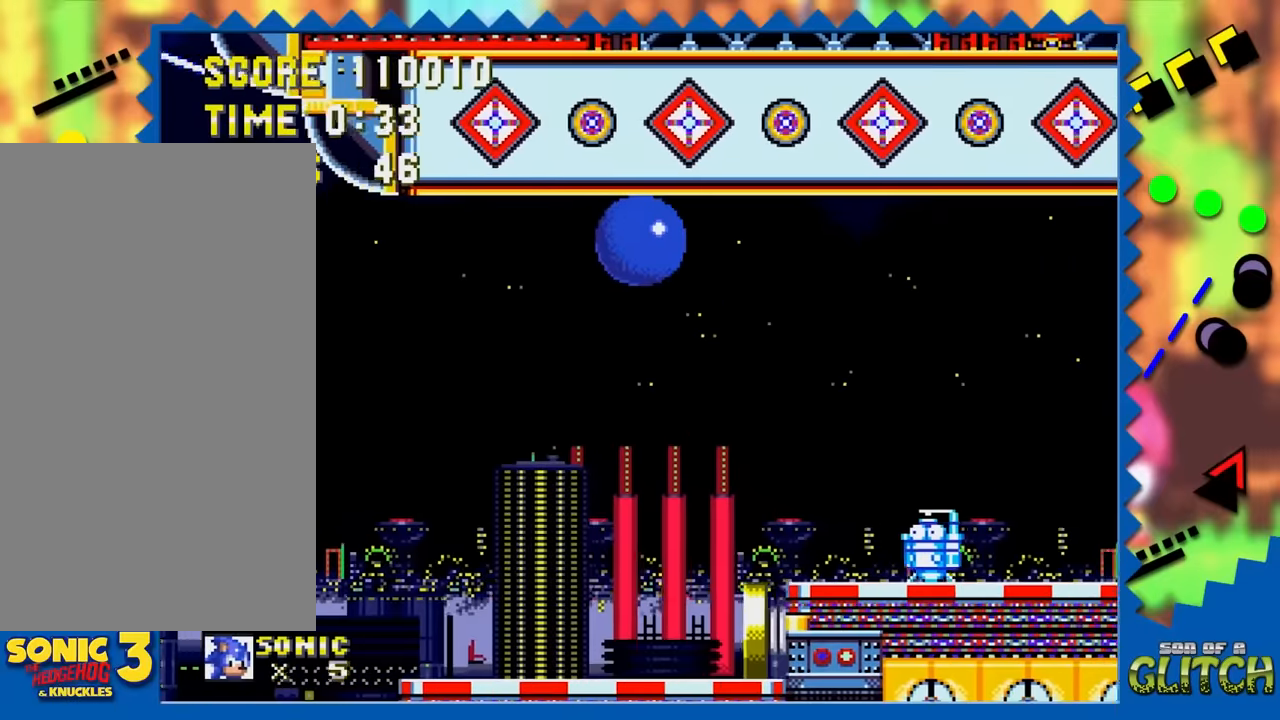
{"buttons": [], "events": [[184, "DPAD_RIGHT", "up"]]}
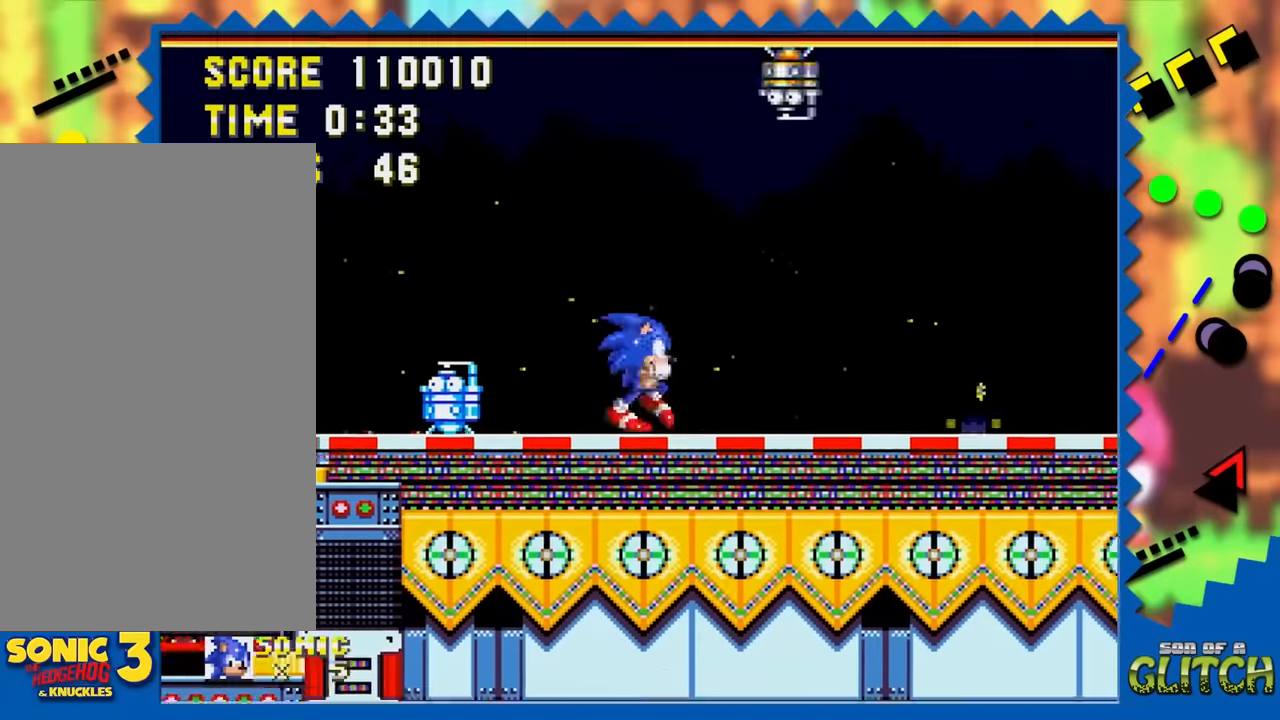
{"buttons": [], "events": [[17, "DPAD_DOWN", "down"], [367, "DPAD_DOWN", "up"]]}
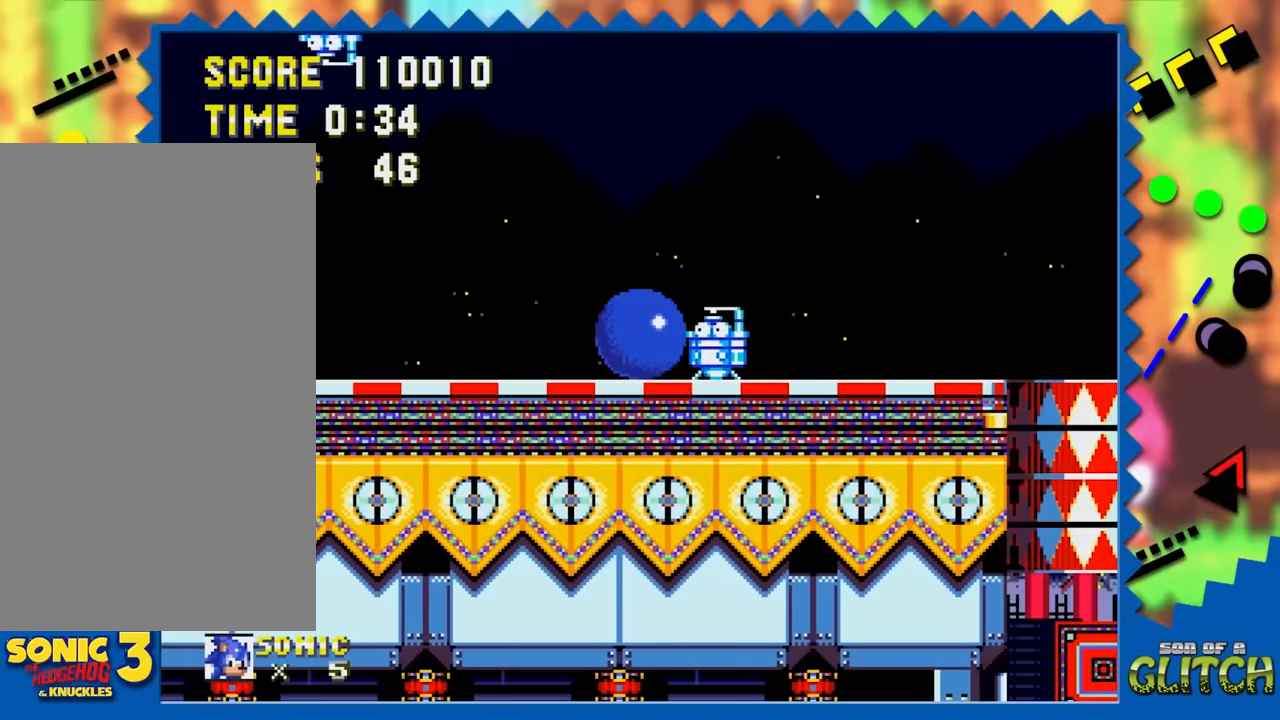
{"buttons": [], "events": []}